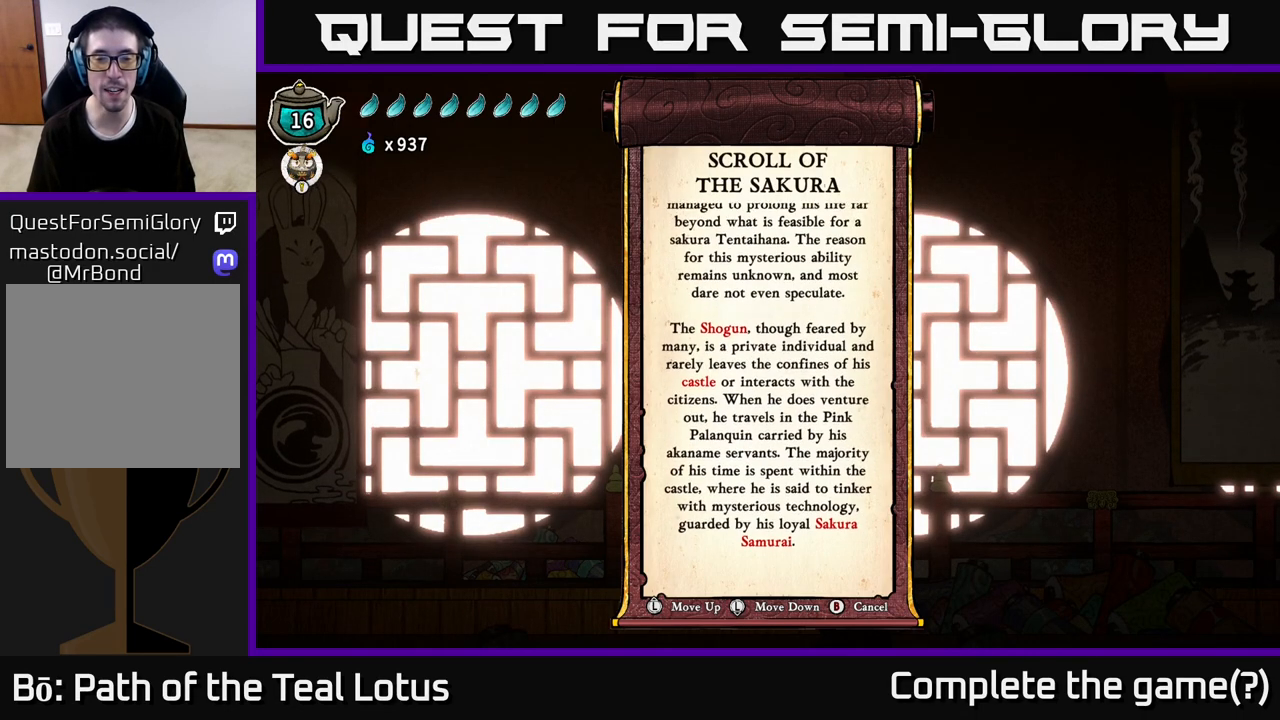
Gameplay with a controller (Xbox layout); each line is a JSON object with the inputs held at the frame after it. "events" lists button and stick changes between this image and that frame as [ms after this image, input, new state], when the widget could be followed in between.
{"buttons": [], "left_stick": "up", "right_stick": "center", "events": [[117, "left_stick", "center"], [383, "left_stick", "up"]]}
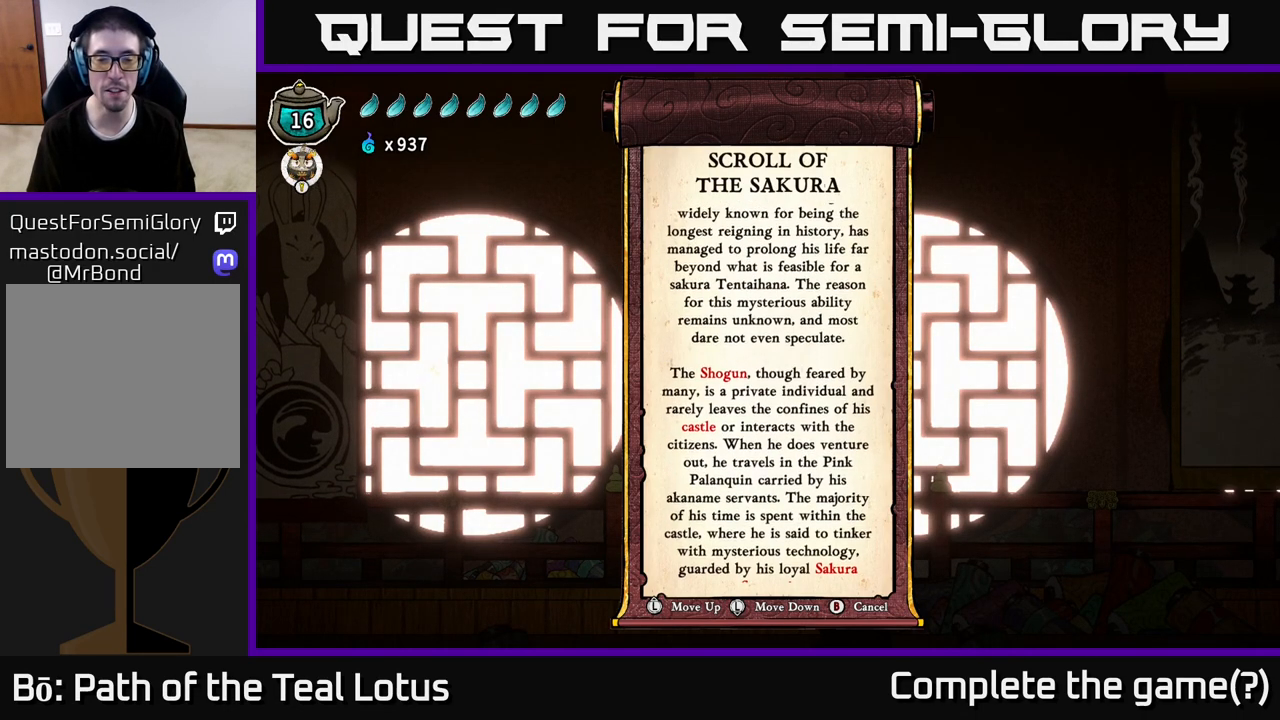
{"buttons": [], "left_stick": "center", "right_stick": "center", "events": [[33, "left_stick", "center"], [233, "left_stick", "down"], [417, "left_stick", "center"]]}
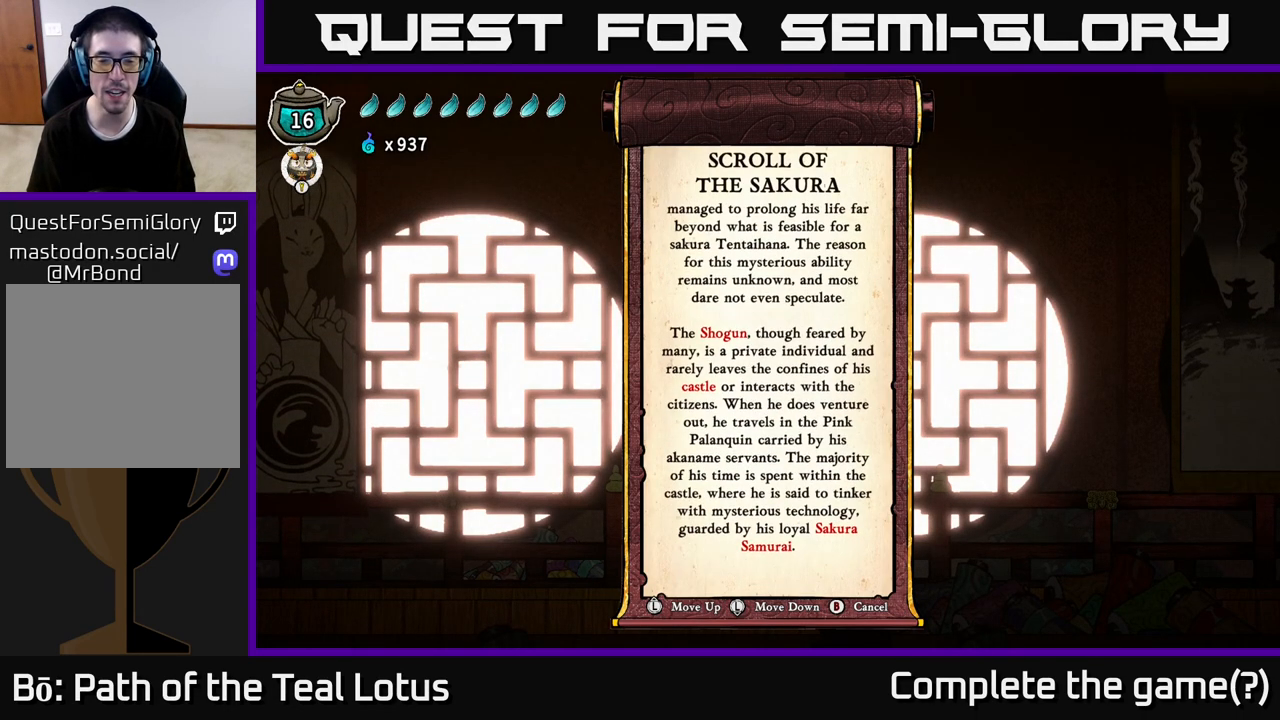
{"buttons": [], "left_stick": "center", "right_stick": "center", "events": [[133, "left_stick", "up"], [267, "left_stick", "center"]]}
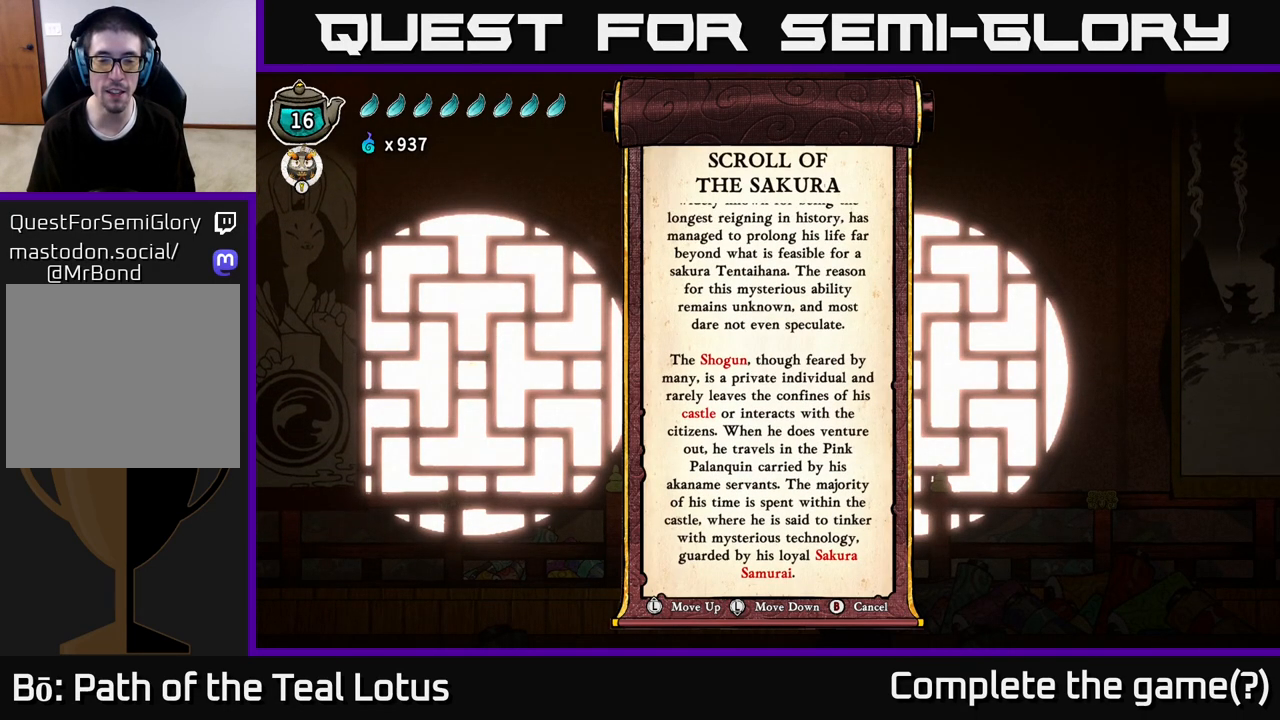
{"buttons": [], "left_stick": "up", "right_stick": "center", "events": [[50, "left_stick", "down"], [150, "left_stick", "center"], [483, "left_stick", "up"]]}
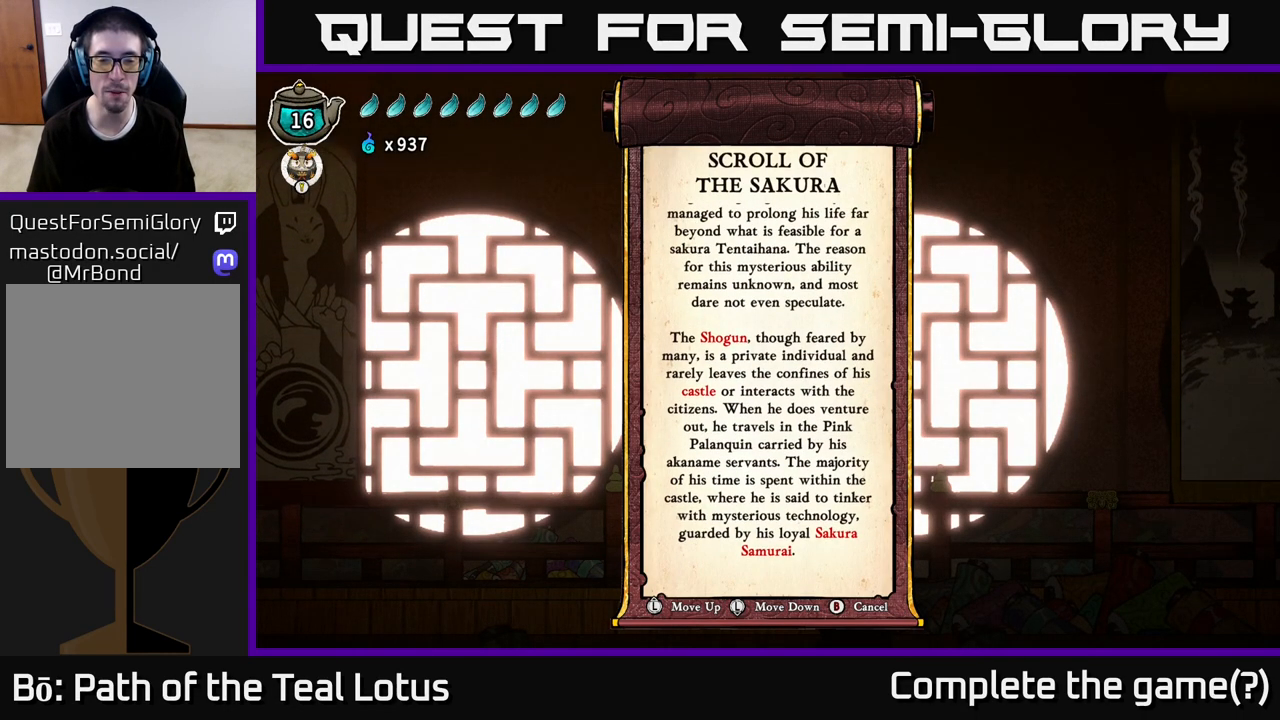
{"buttons": [], "left_stick": "up", "right_stick": "center", "events": []}
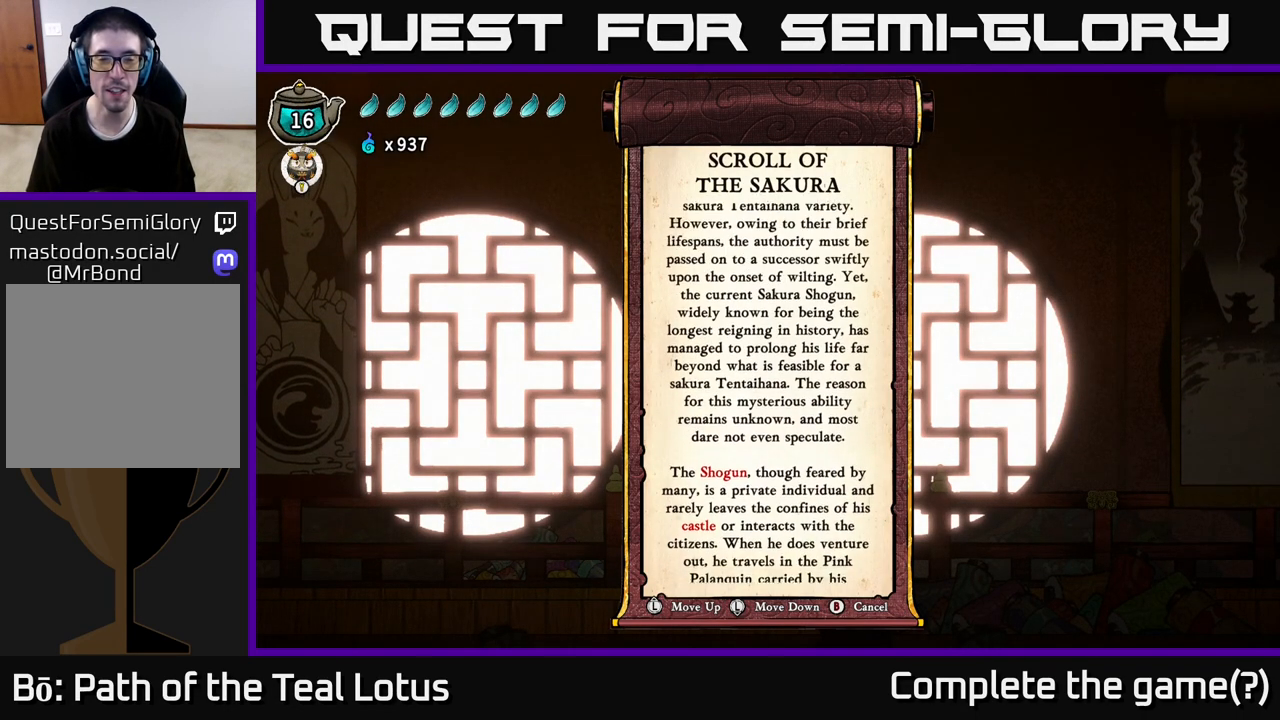
{"buttons": [], "left_stick": "up", "right_stick": "center", "events": []}
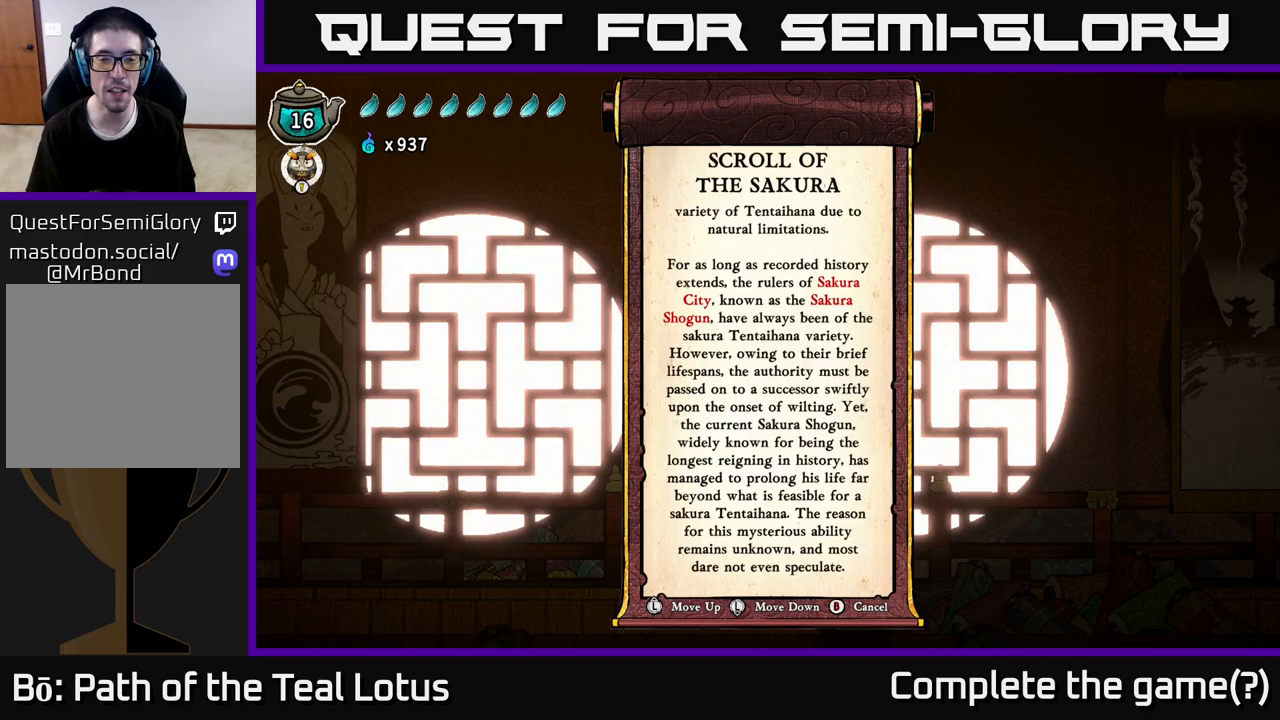
{"buttons": [], "left_stick": "down", "right_stick": "center", "events": [[467, "left_stick", "down"]]}
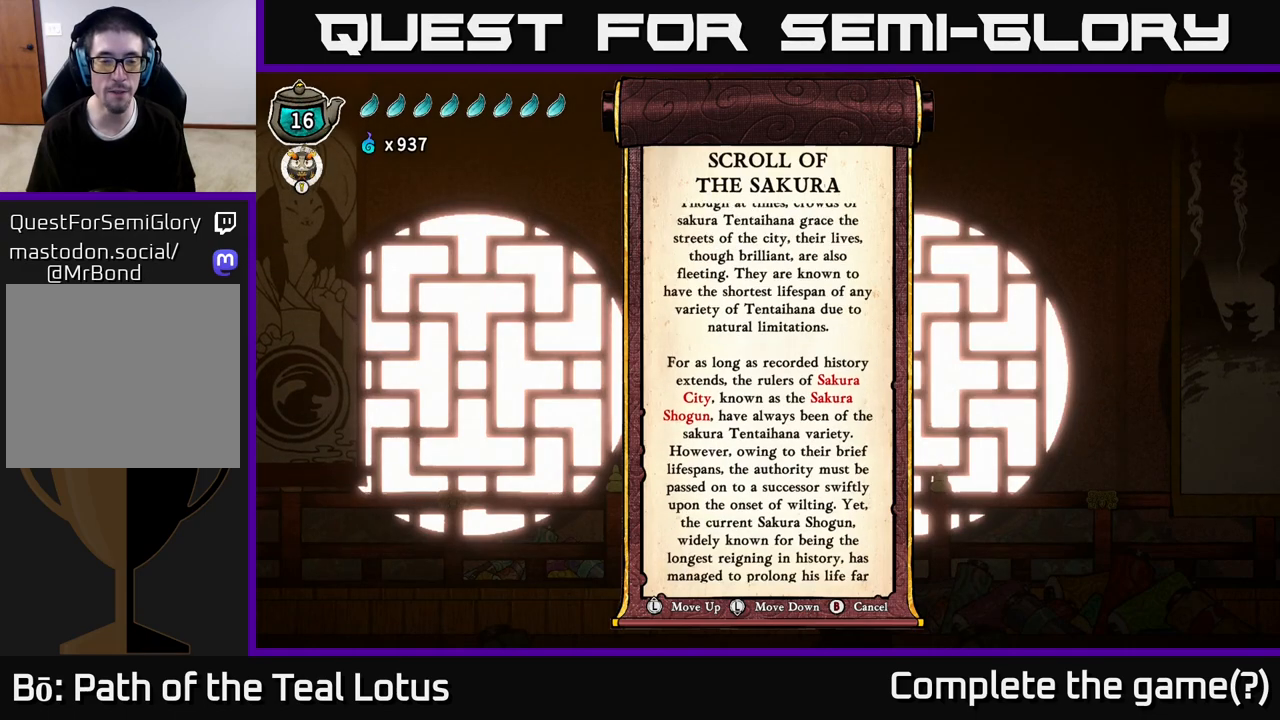
{"buttons": [], "left_stick": "down-left", "right_stick": "center", "events": [[350, "left_stick", "down-left"]]}
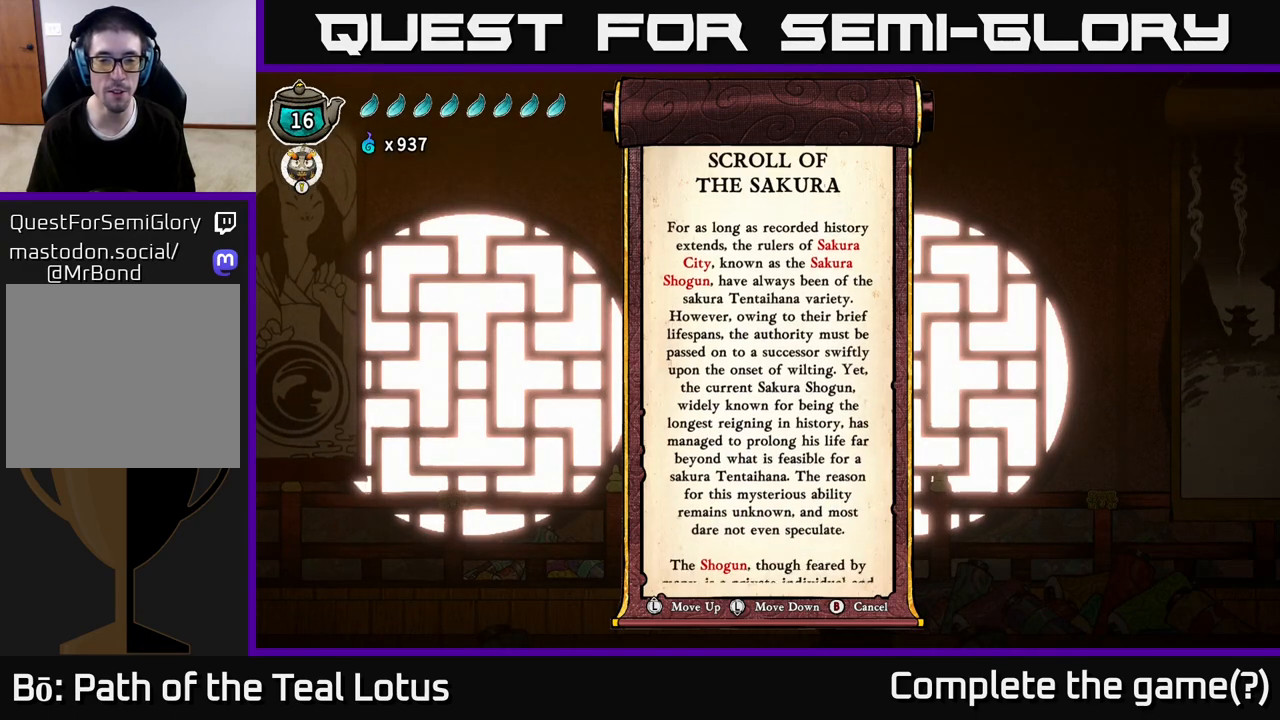
{"buttons": [], "left_stick": "down", "right_stick": "center", "events": [[100, "left_stick", "down"]]}
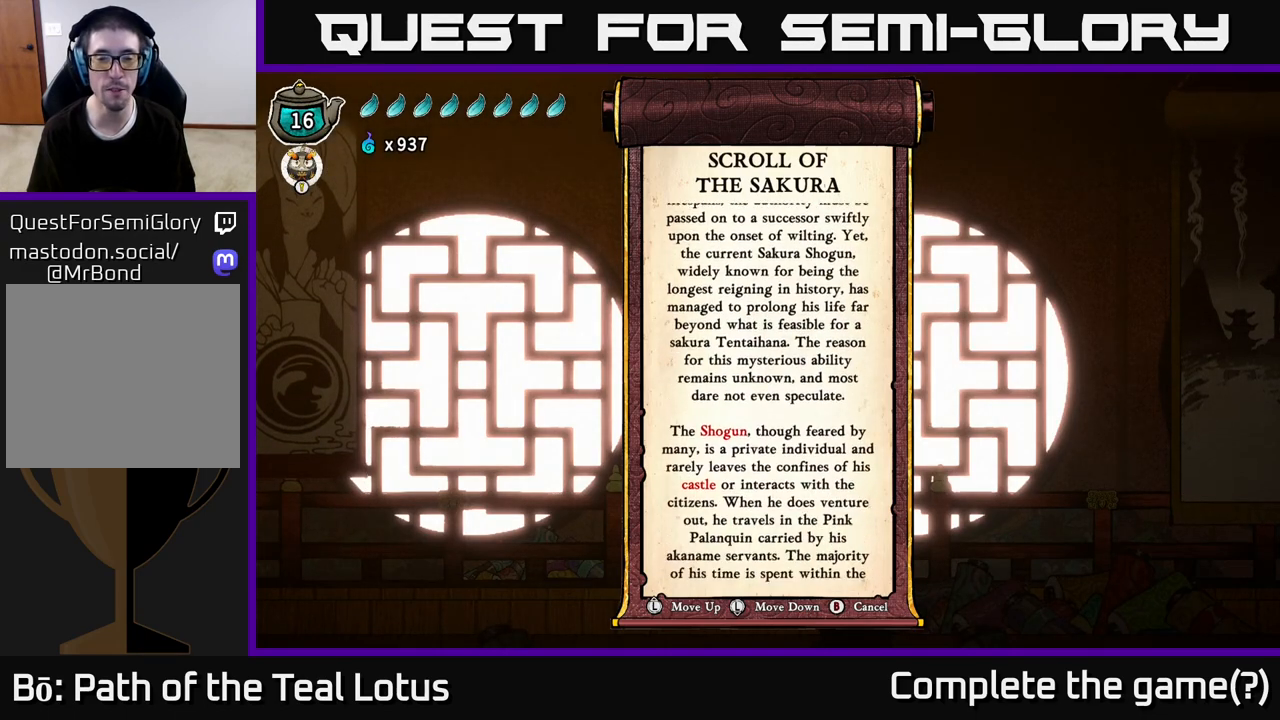
{"buttons": [], "left_stick": "down", "right_stick": "center", "events": [[100, "left_stick", "center"], [317, "left_stick", "down"]]}
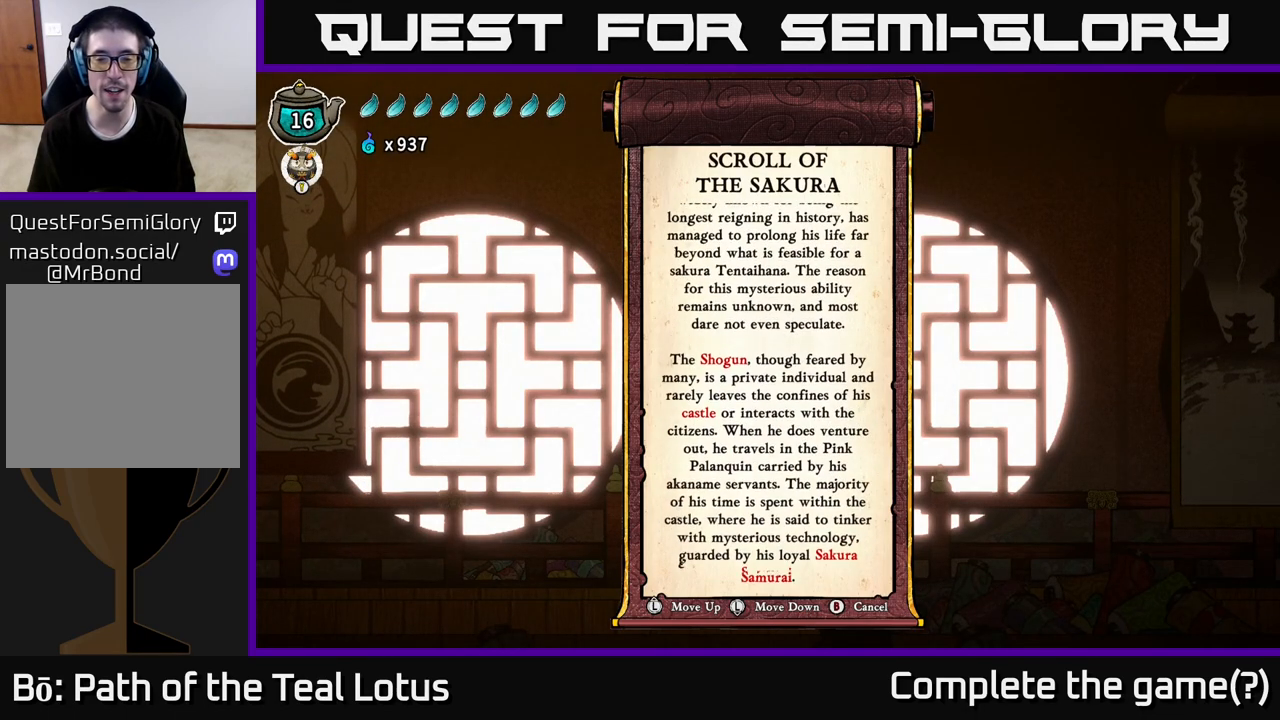
{"buttons": [], "left_stick": "center", "right_stick": "center", "events": [[283, "left_stick", "up"], [450, "left_stick", "center"]]}
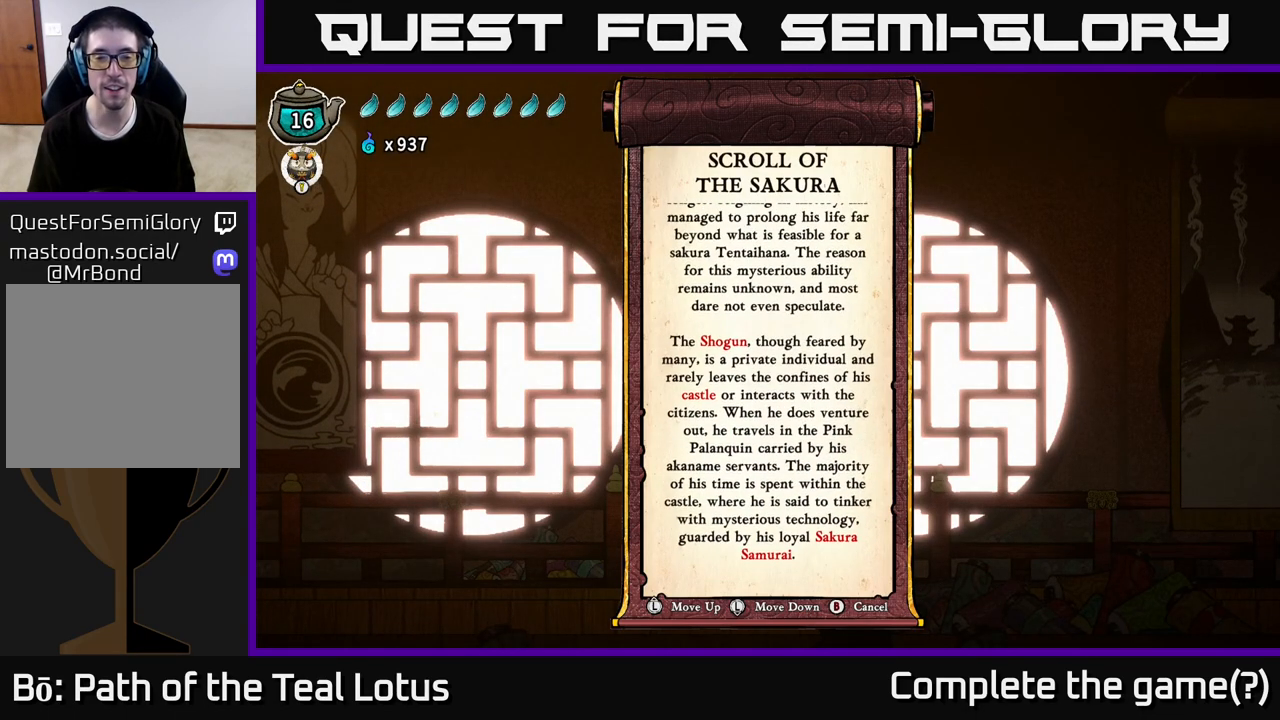
{"buttons": [], "left_stick": "center", "right_stick": "center", "events": [[117, "B", "down"], [233, "B", "up"]]}
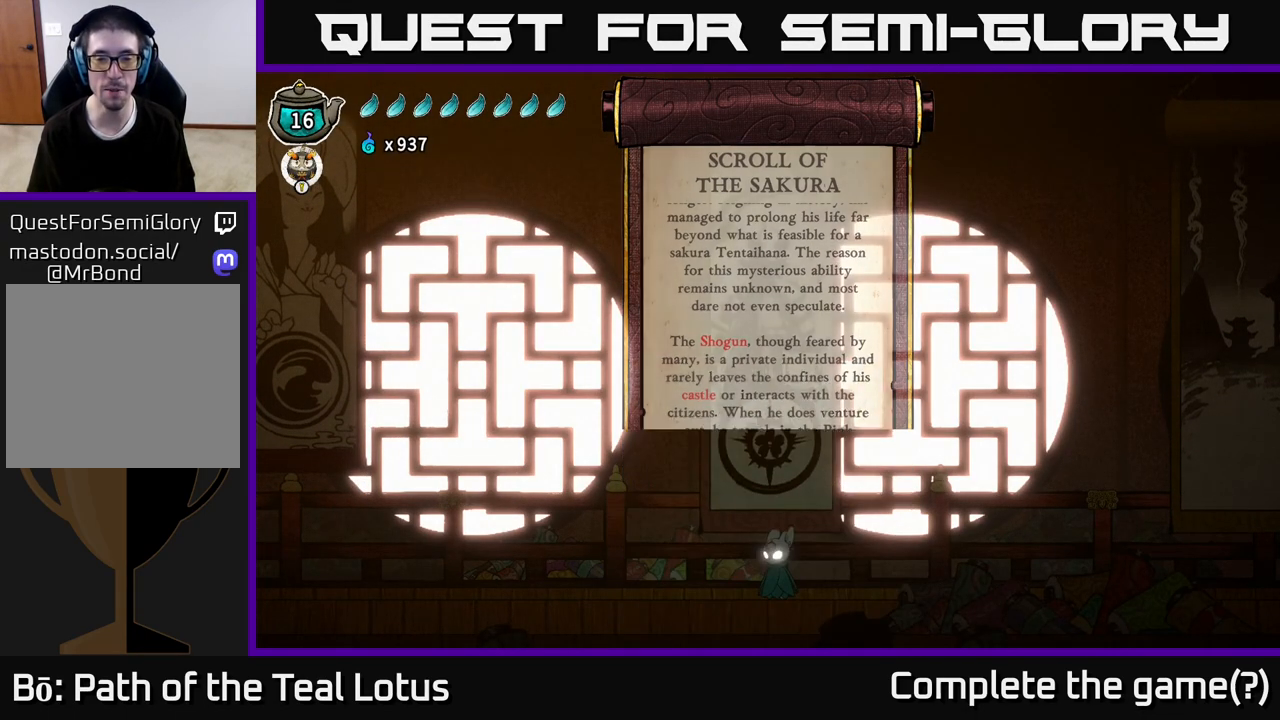
{"buttons": [], "left_stick": "center", "right_stick": "center", "events": []}
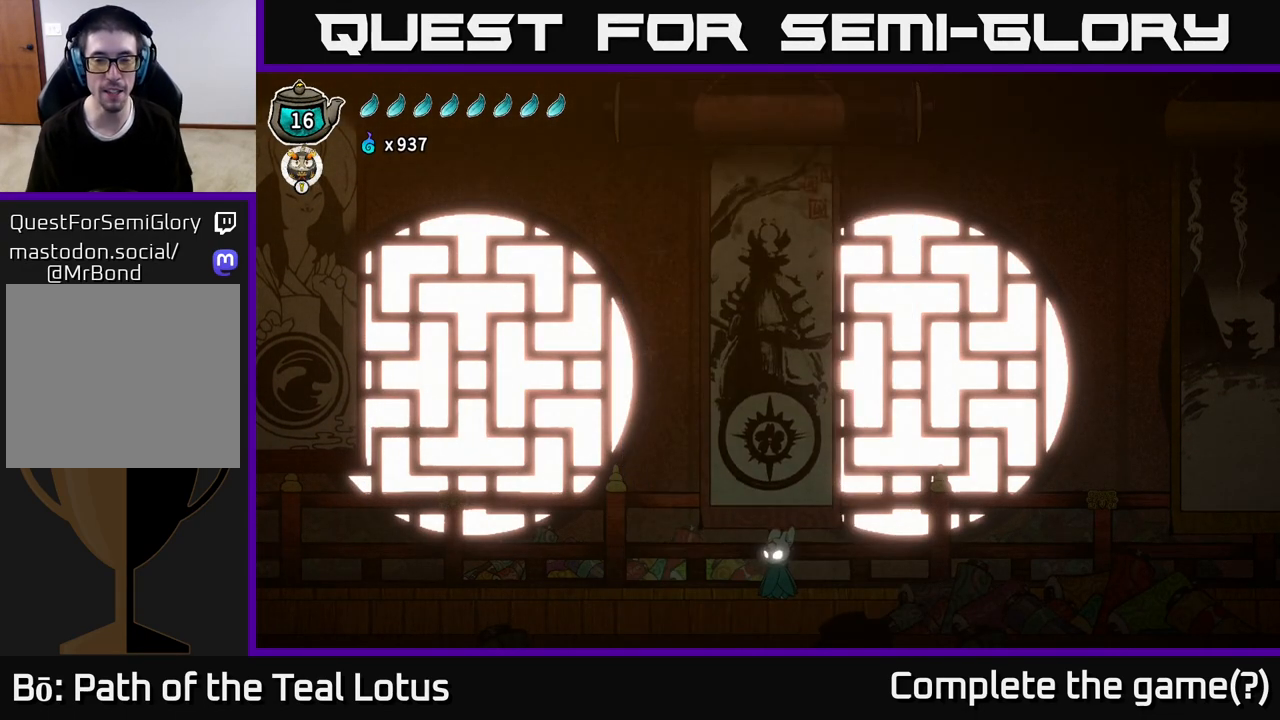
{"buttons": [], "left_stick": "right", "right_stick": "center", "events": [[100, "left_stick", "right"]]}
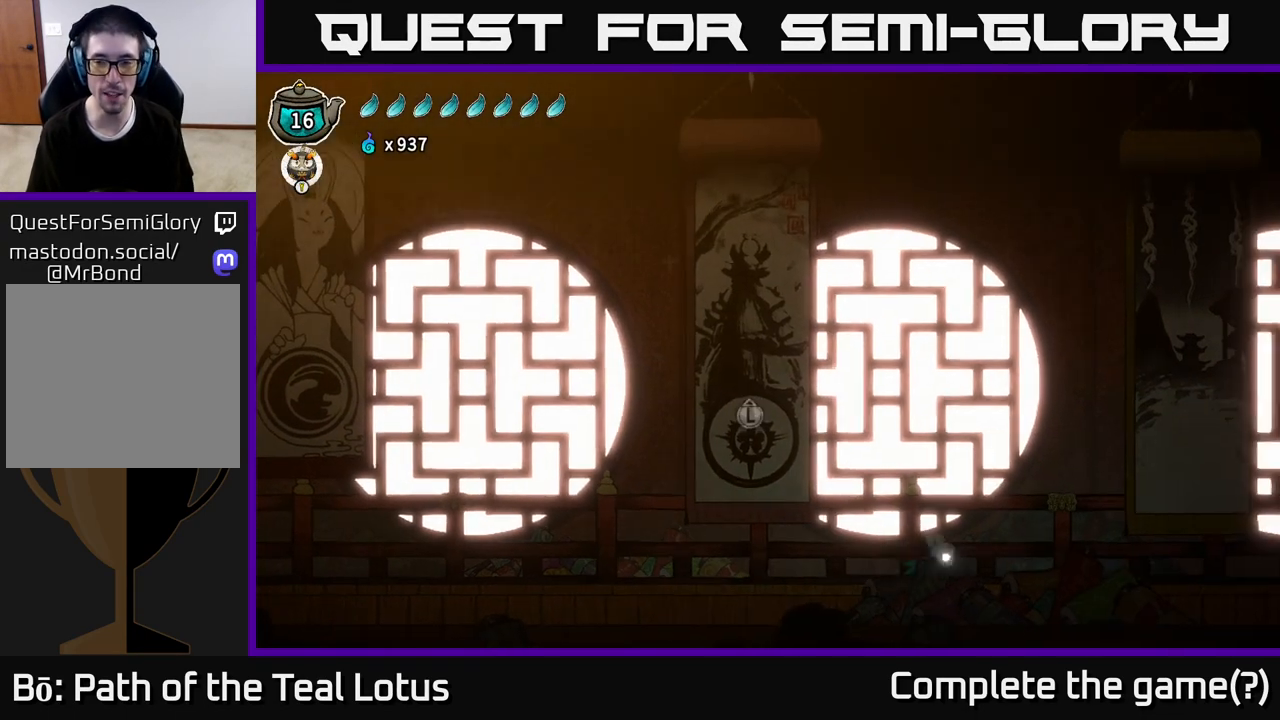
{"buttons": [], "left_stick": "left", "right_stick": "center", "events": [[33, "R2", "down"], [367, "R2", "up"], [433, "left_stick", "left"]]}
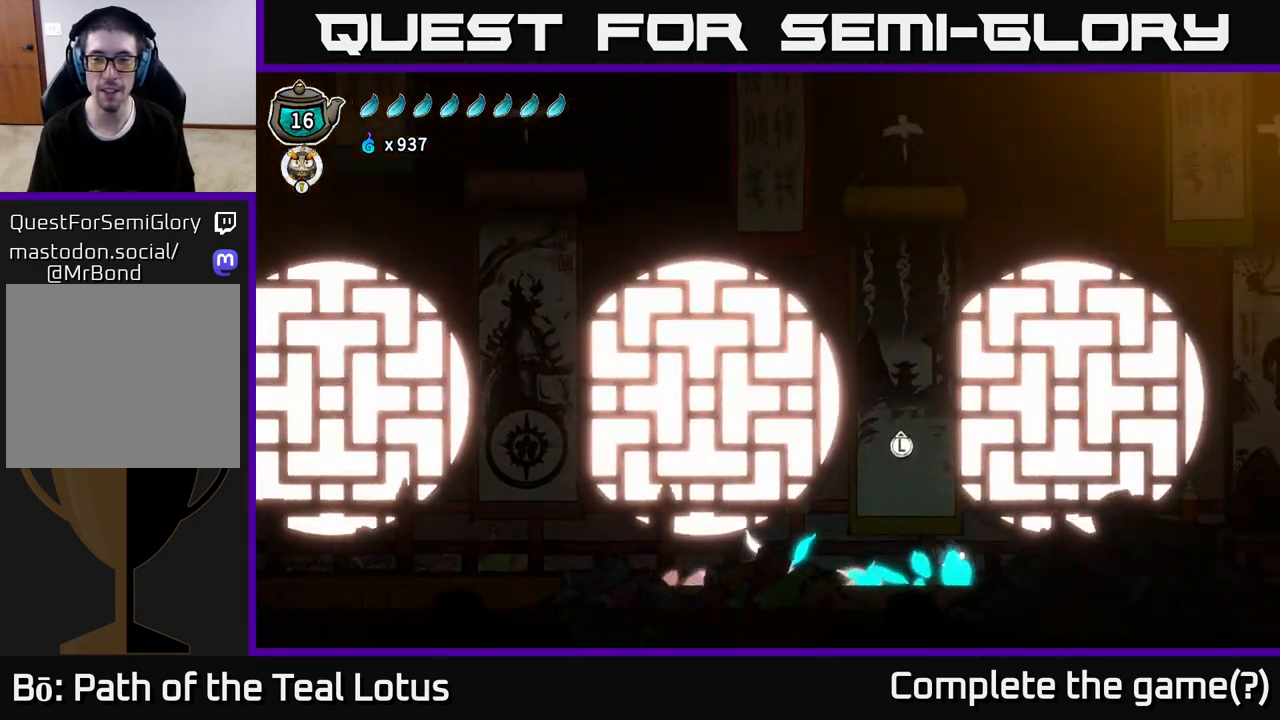
{"buttons": [], "left_stick": "right", "right_stick": "center", "events": [[100, "left_stick", "center"], [267, "left_stick", "right"]]}
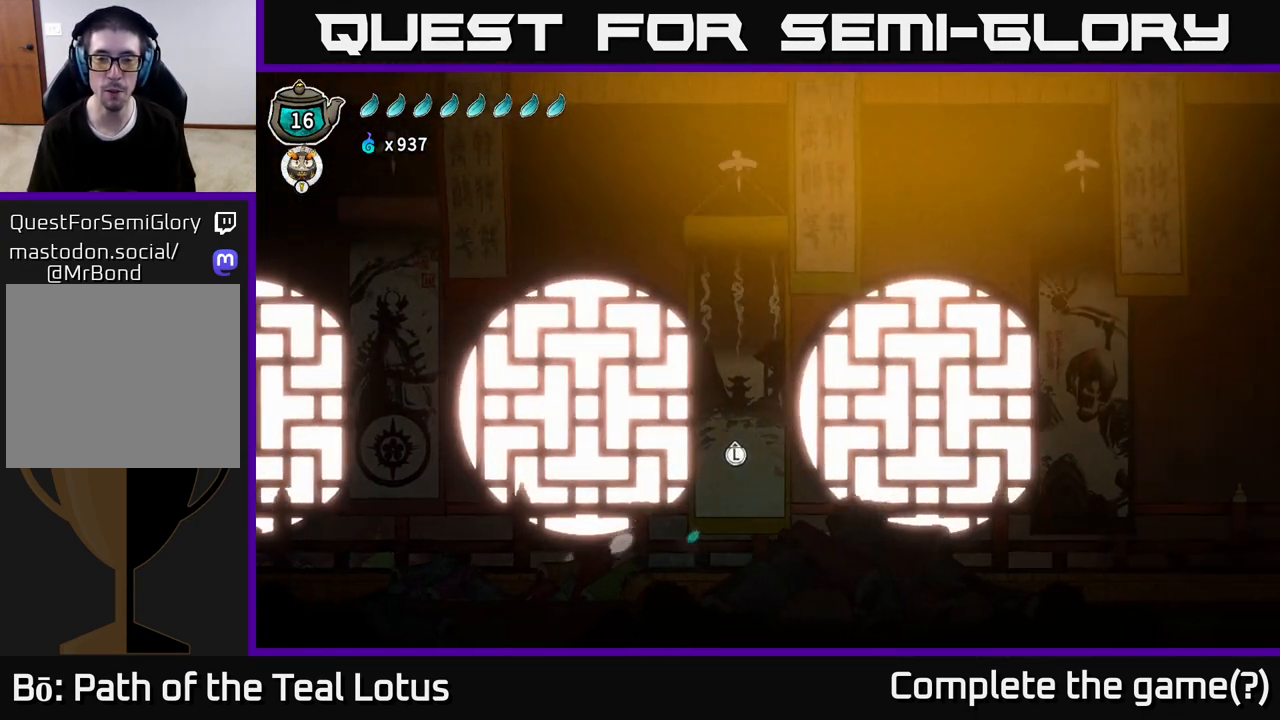
{"buttons": [], "left_stick": "up", "right_stick": "center", "events": [[67, "left_stick", "left"], [367, "left_stick", "center"], [483, "left_stick", "up"]]}
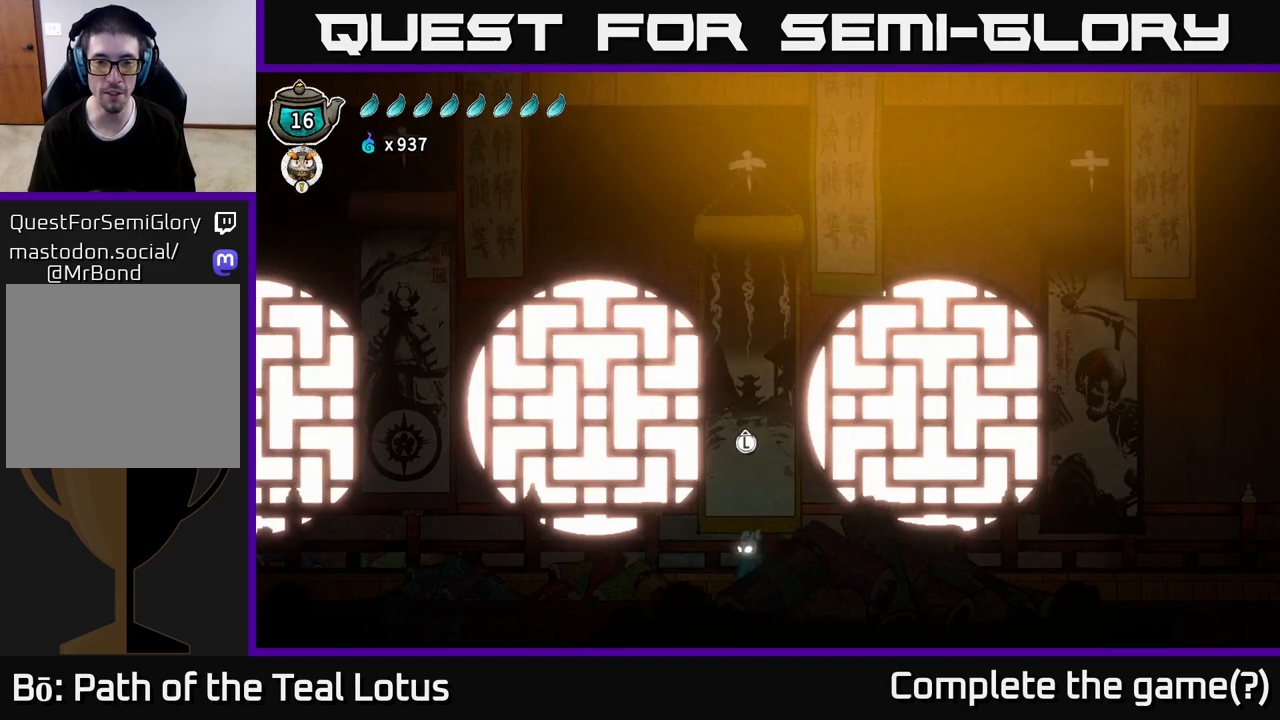
{"buttons": [], "left_stick": "center", "right_stick": "center", "events": [[83, "left_stick", "center"]]}
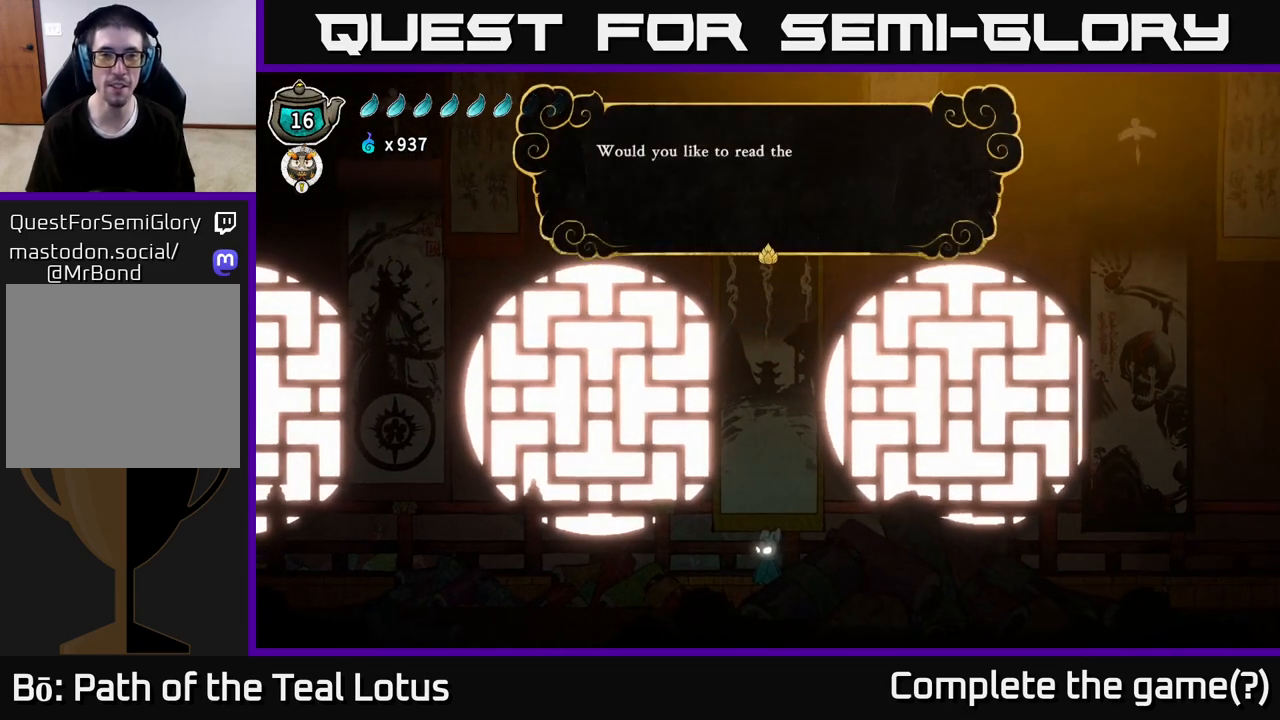
{"buttons": [], "left_stick": "center", "right_stick": "center", "events": []}
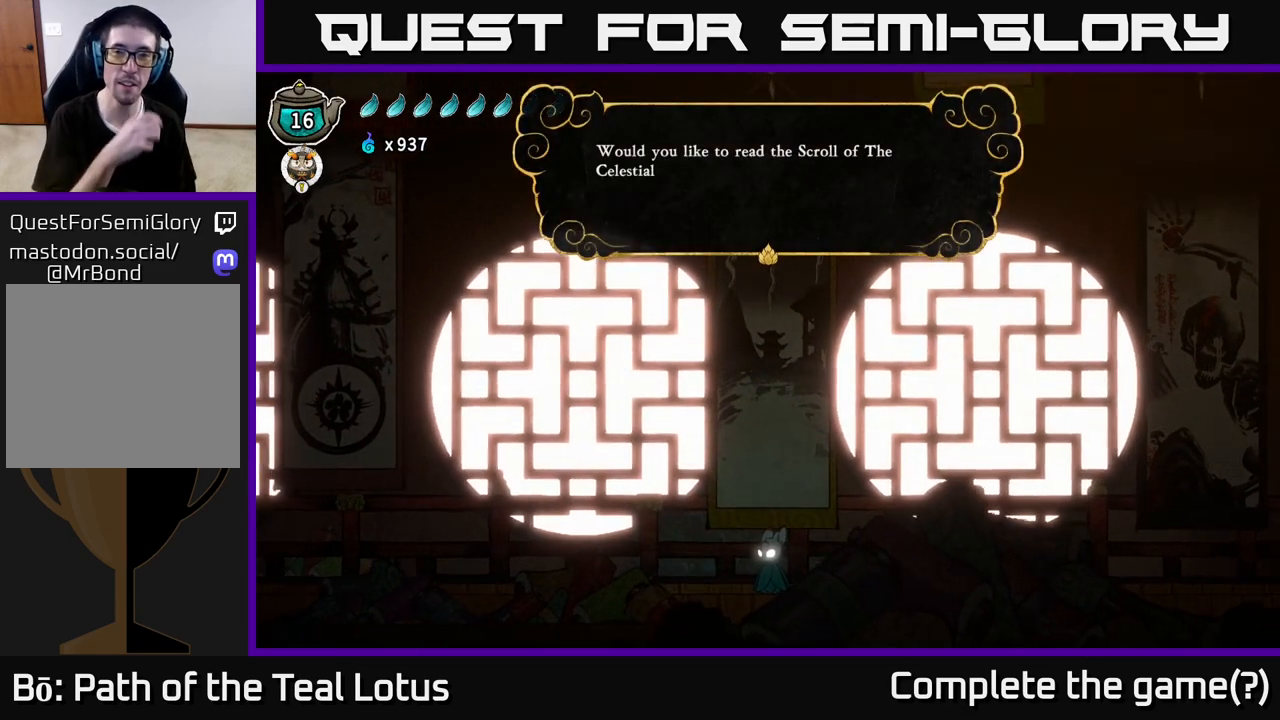
{"buttons": [], "left_stick": "center", "right_stick": "center", "events": []}
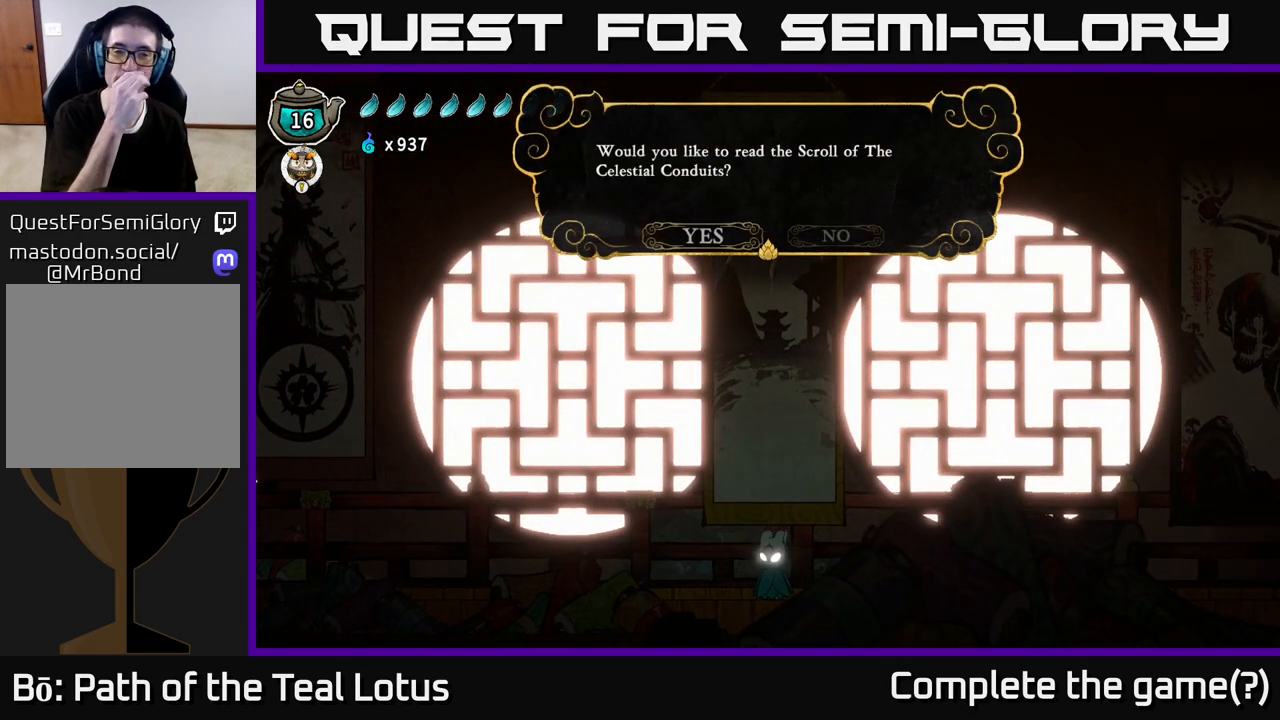
{"buttons": [], "left_stick": "center", "right_stick": "center", "events": []}
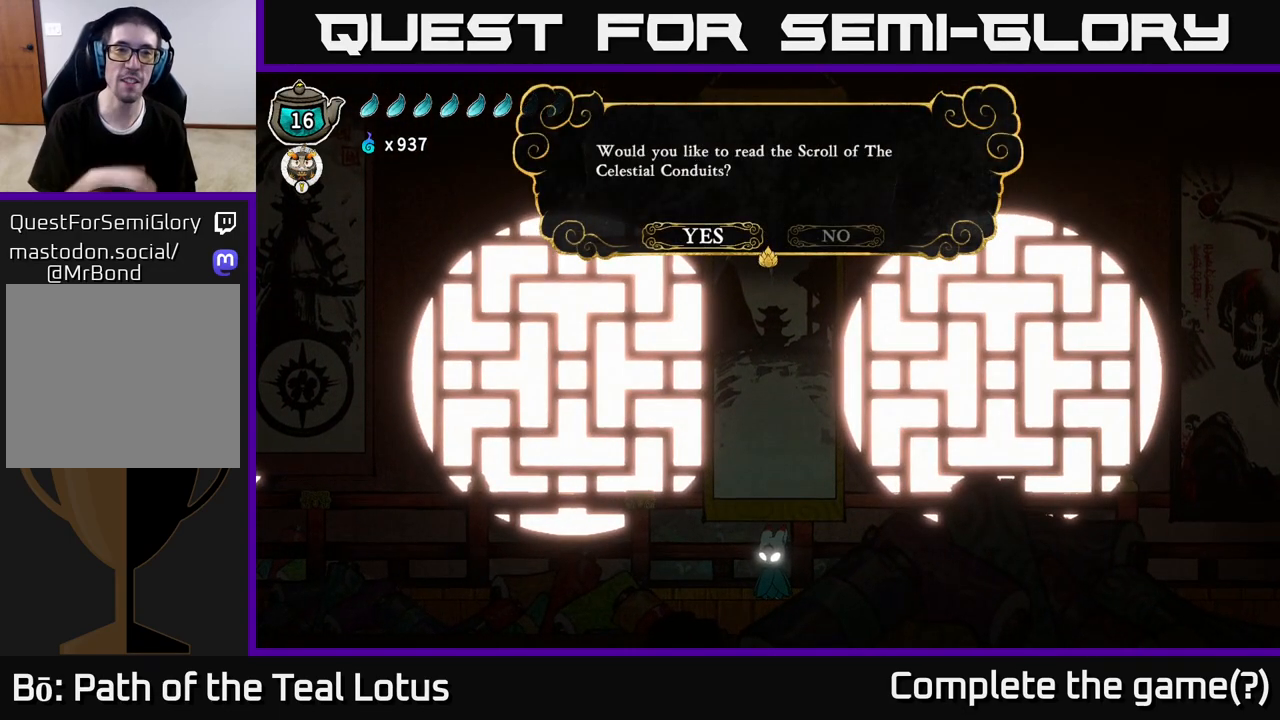
{"buttons": [], "left_stick": "center", "right_stick": "center", "events": []}
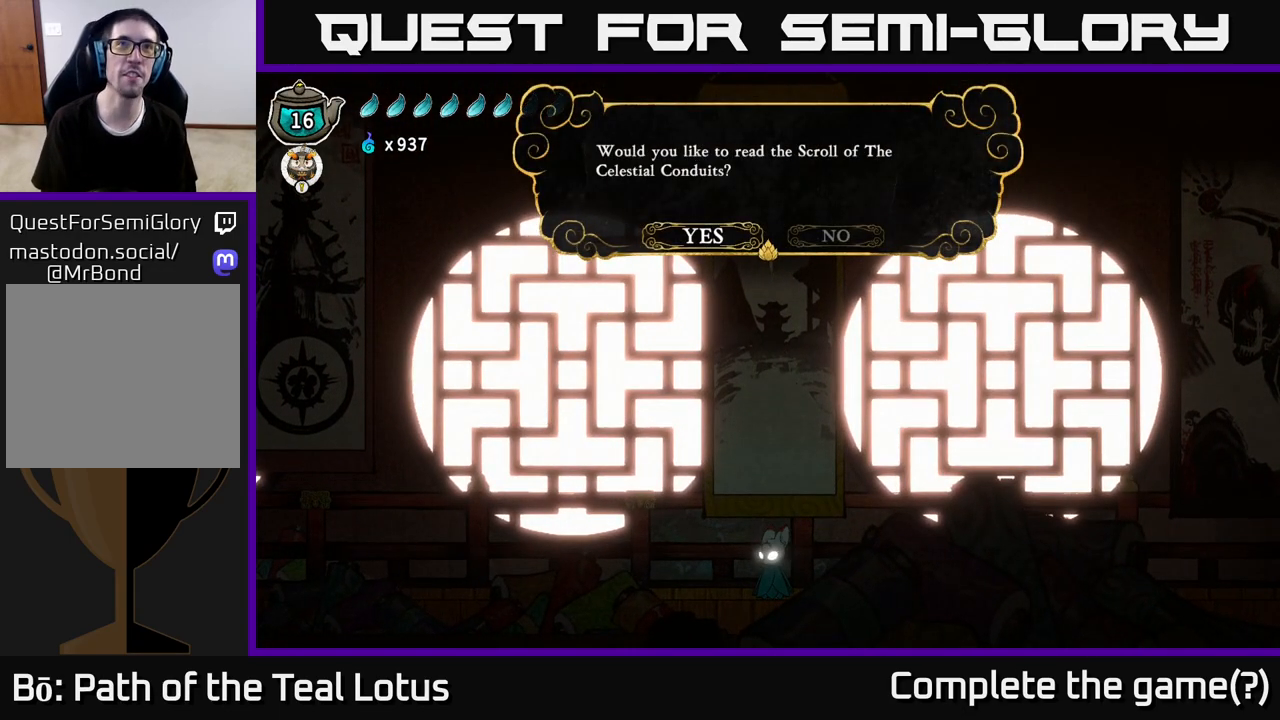
{"buttons": [], "left_stick": "left", "right_stick": "center", "events": [[100, "left_stick", "right"], [233, "left_stick", "center"], [400, "left_stick", "left"]]}
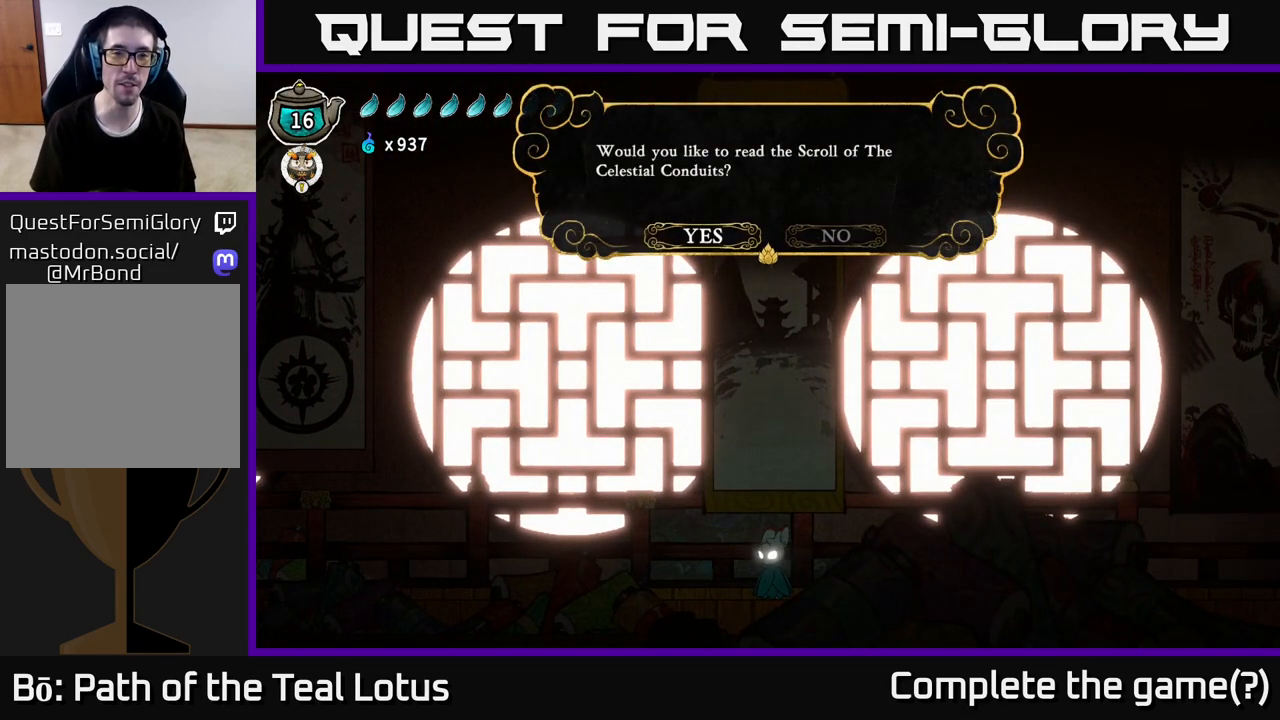
{"buttons": [], "left_stick": "center", "right_stick": "center", "events": [[83, "left_stick", "center"], [150, "A", "down"], [250, "A", "up"]]}